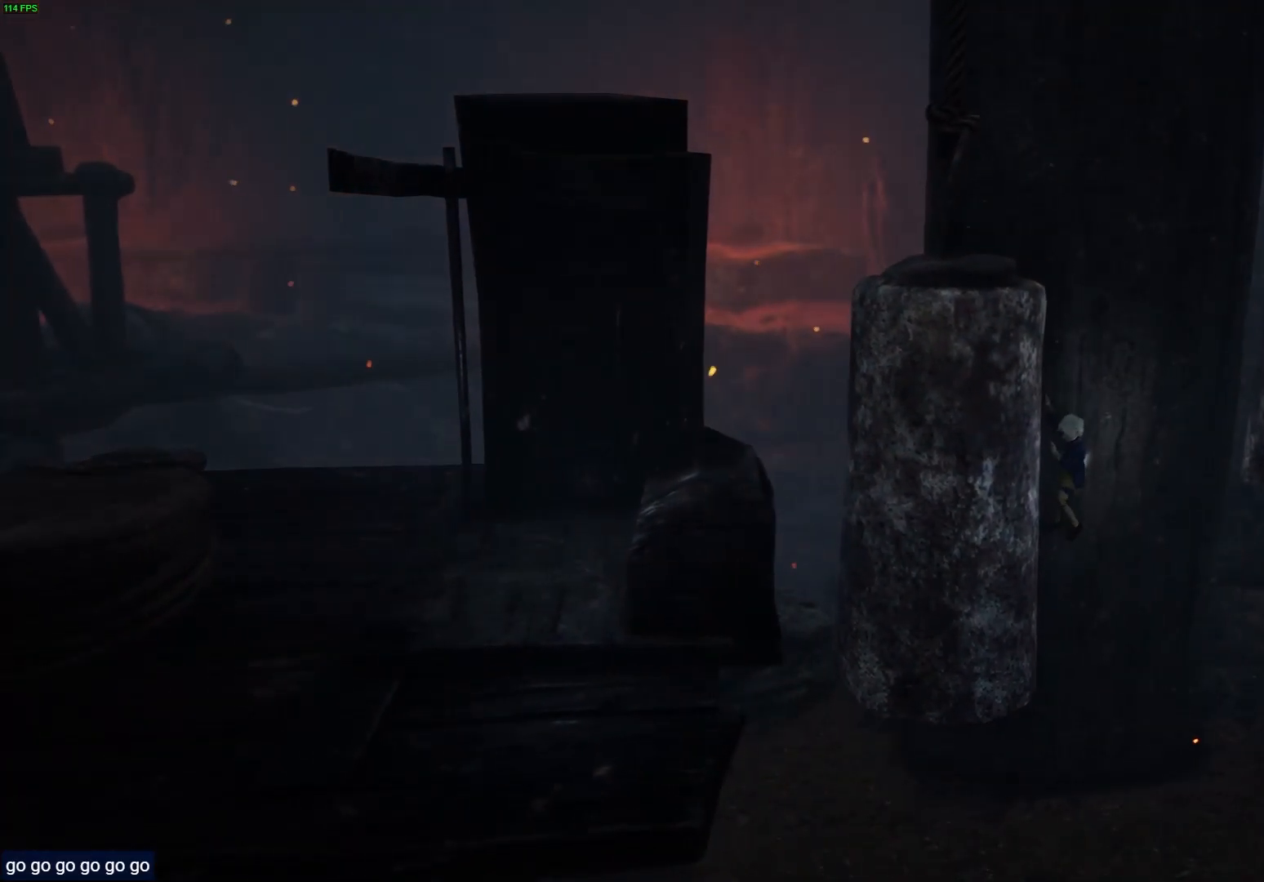
Gameplay with a controller (PlayStation layout); each line is a JSON object with the inputs held at the frame after it (dt_ms = milliseconds from this image to that frame). "events" lists button and stick changes between this image and that frame as [ms after this image, input, new state], when the widget could be followed in between. Not read: R2.
{"dt_ms": 500, "buttons": ["R1"], "left_stick": "down-left", "right_stick": "center", "events": []}
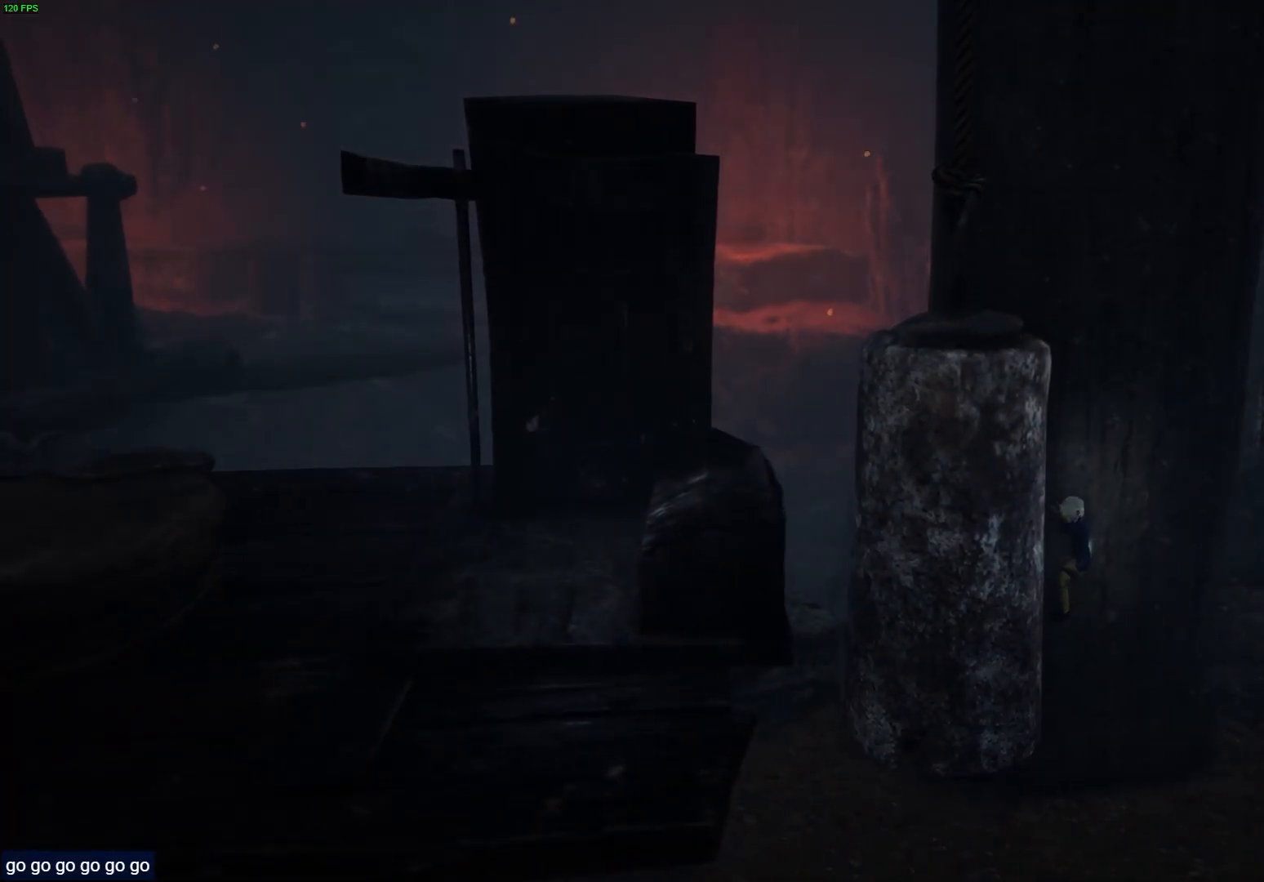
{"dt_ms": 500, "buttons": ["R1"], "left_stick": "left", "right_stick": "center", "events": [[17, "left_stick", "left"]]}
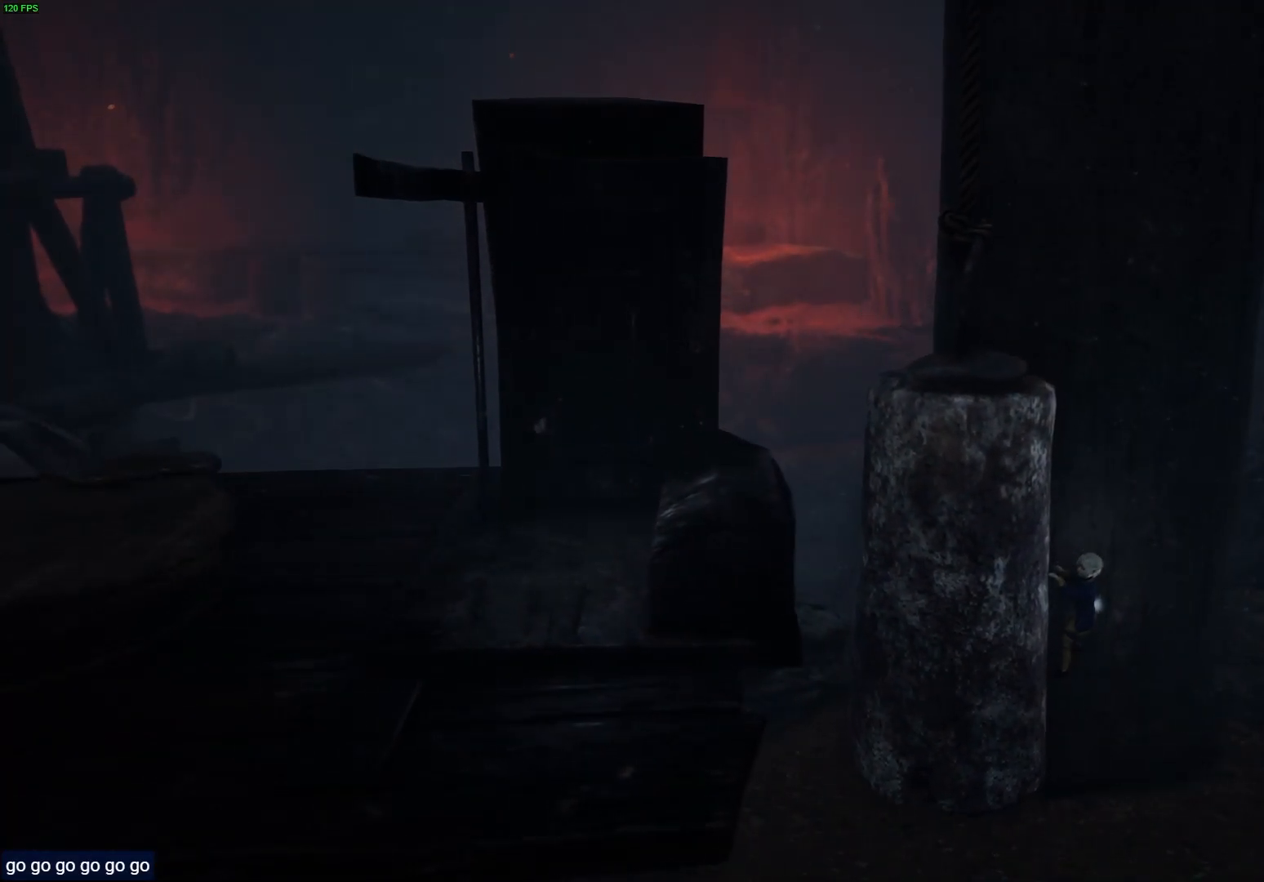
{"dt_ms": 500, "buttons": ["R1"], "left_stick": "left", "right_stick": "center", "events": []}
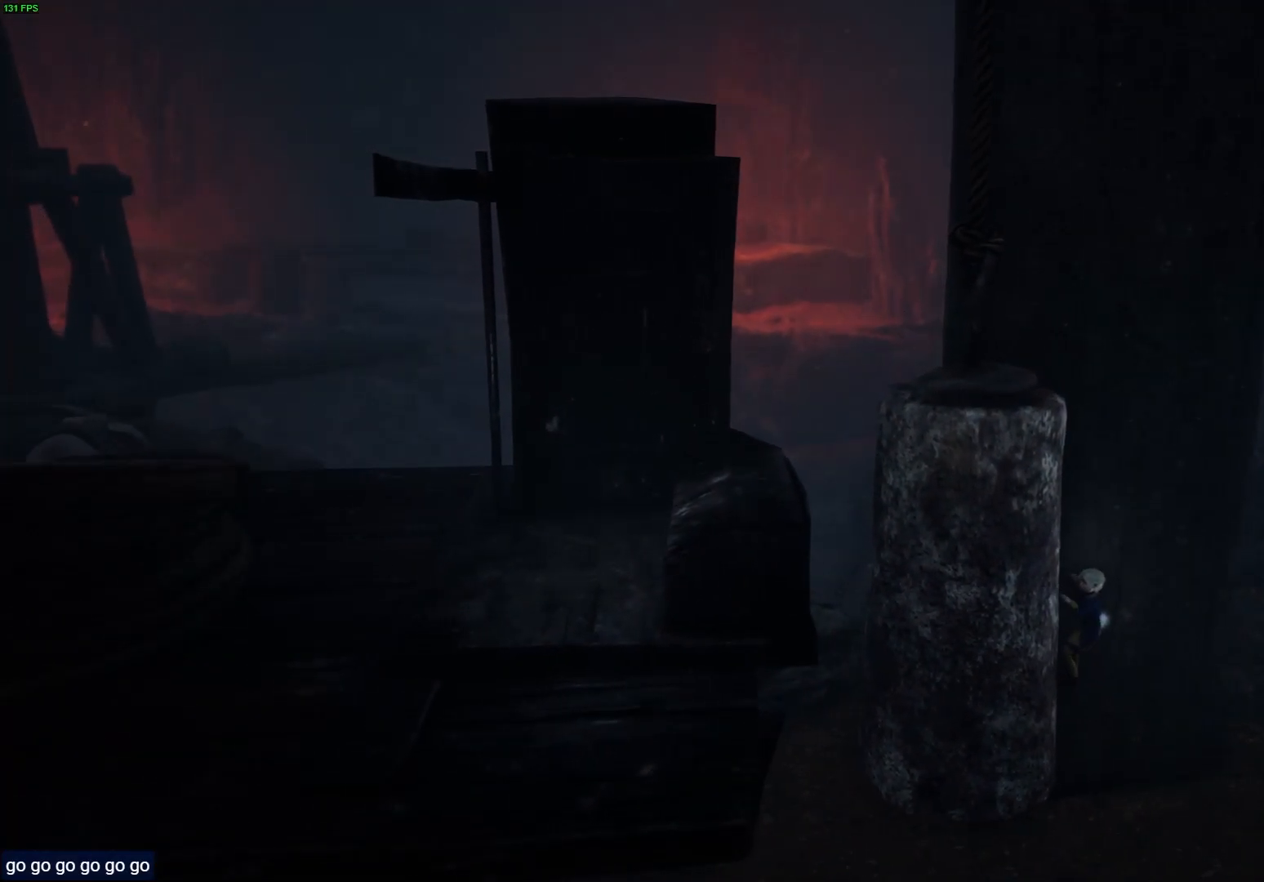
{"dt_ms": 500, "buttons": ["R1"], "left_stick": "left", "right_stick": "center", "events": []}
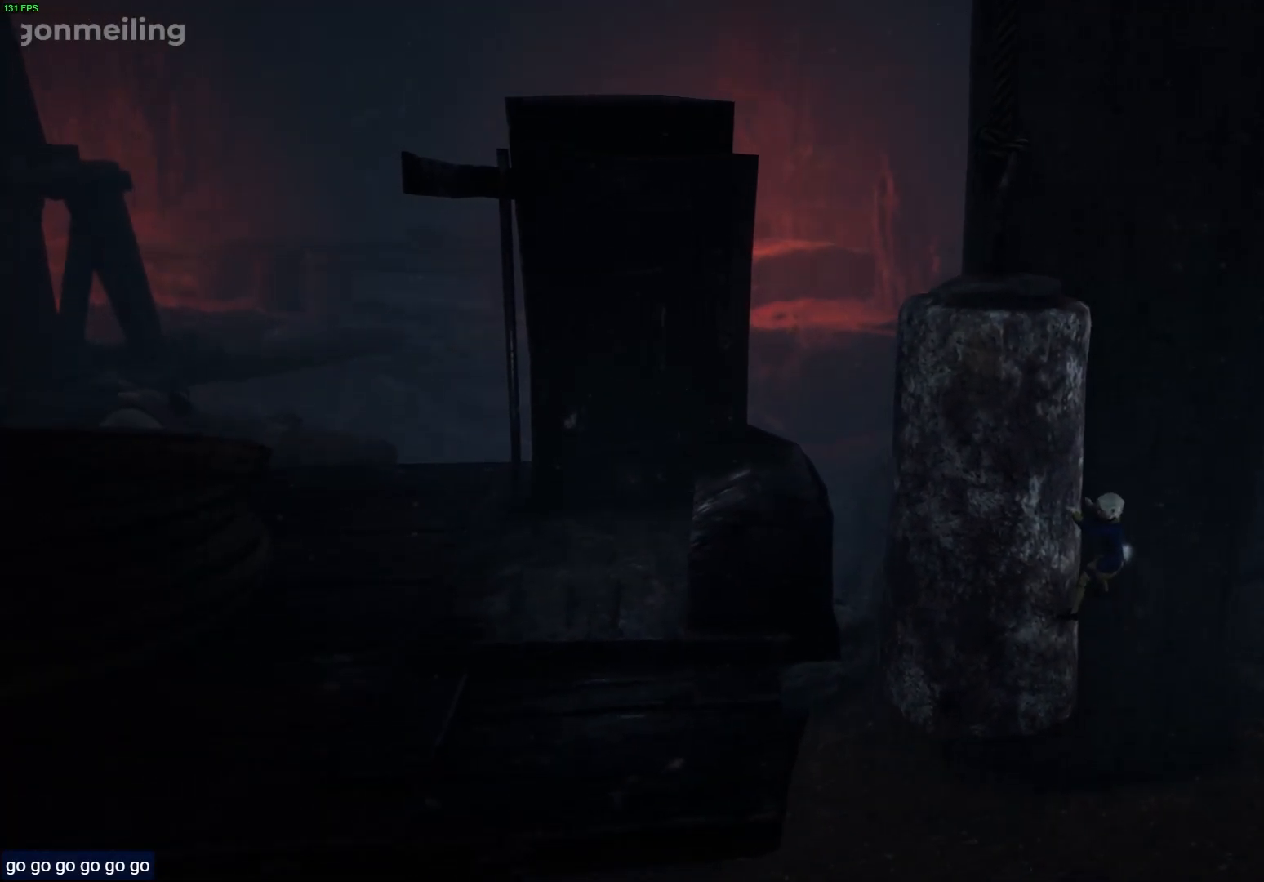
{"dt_ms": 500, "buttons": ["R1"], "left_stick": "up-left", "right_stick": "center", "events": [[333, "left_stick", "up-left"]]}
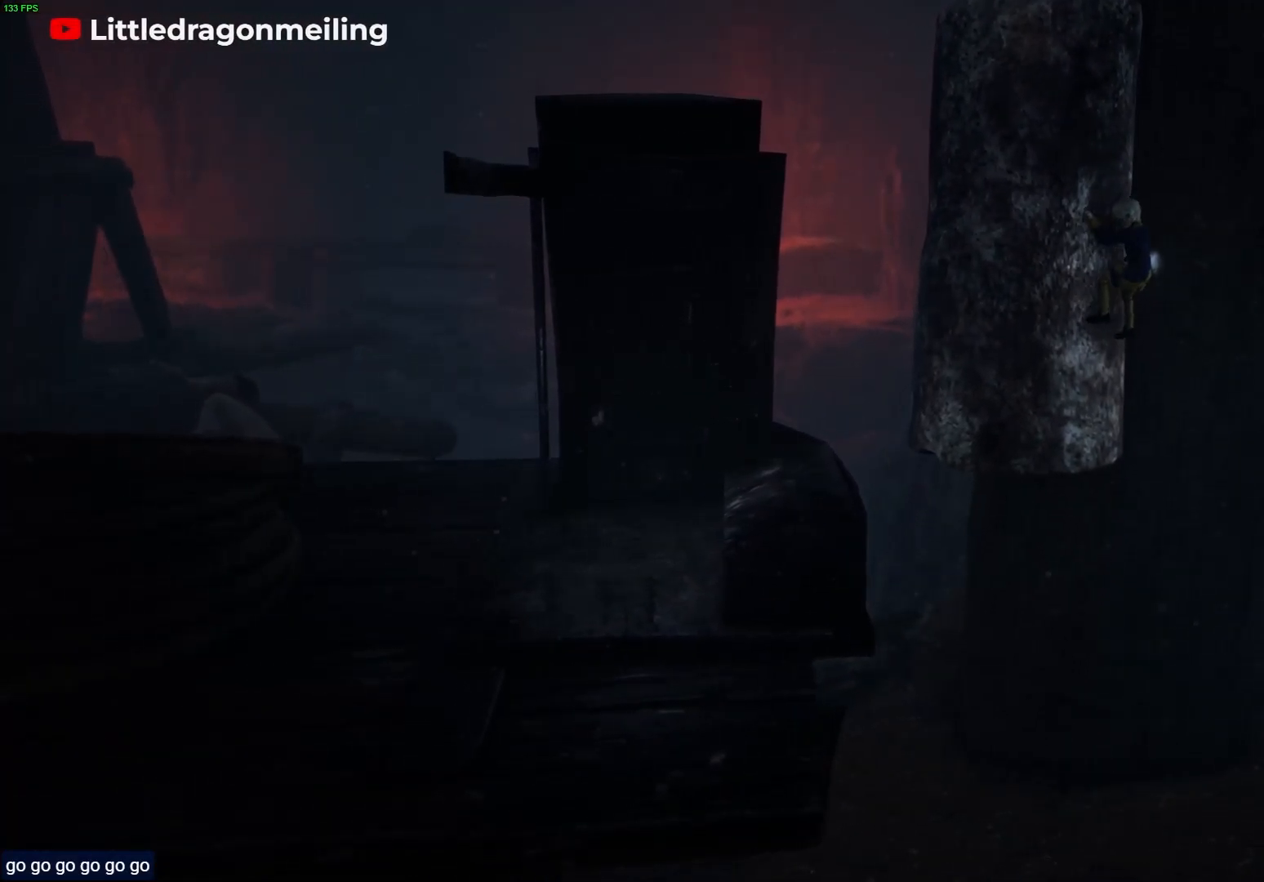
{"dt_ms": 500, "buttons": ["R1"], "left_stick": "center", "right_stick": "center", "events": [[400, "left_stick", "center"]]}
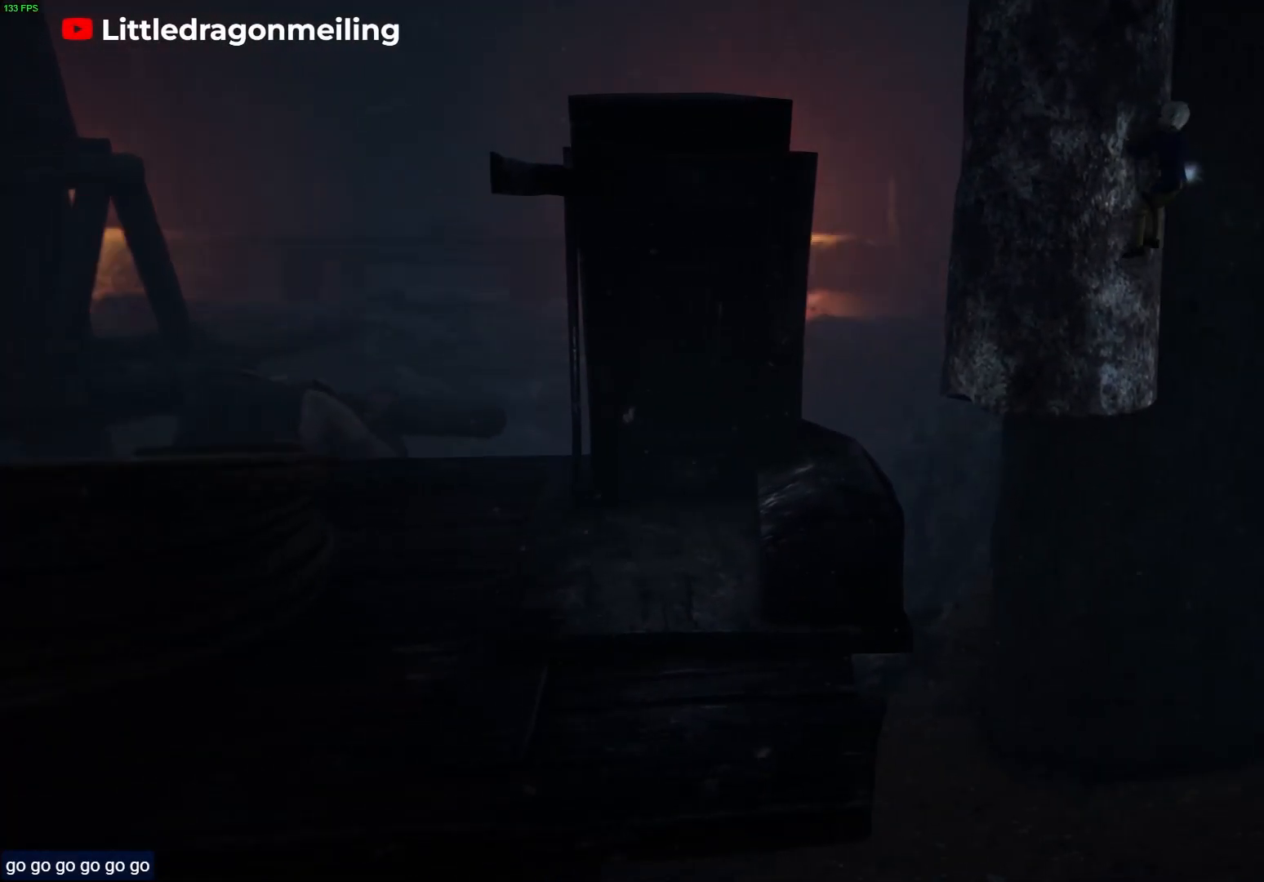
{"dt_ms": 500, "buttons": ["R1"], "left_stick": "left", "right_stick": "center"}
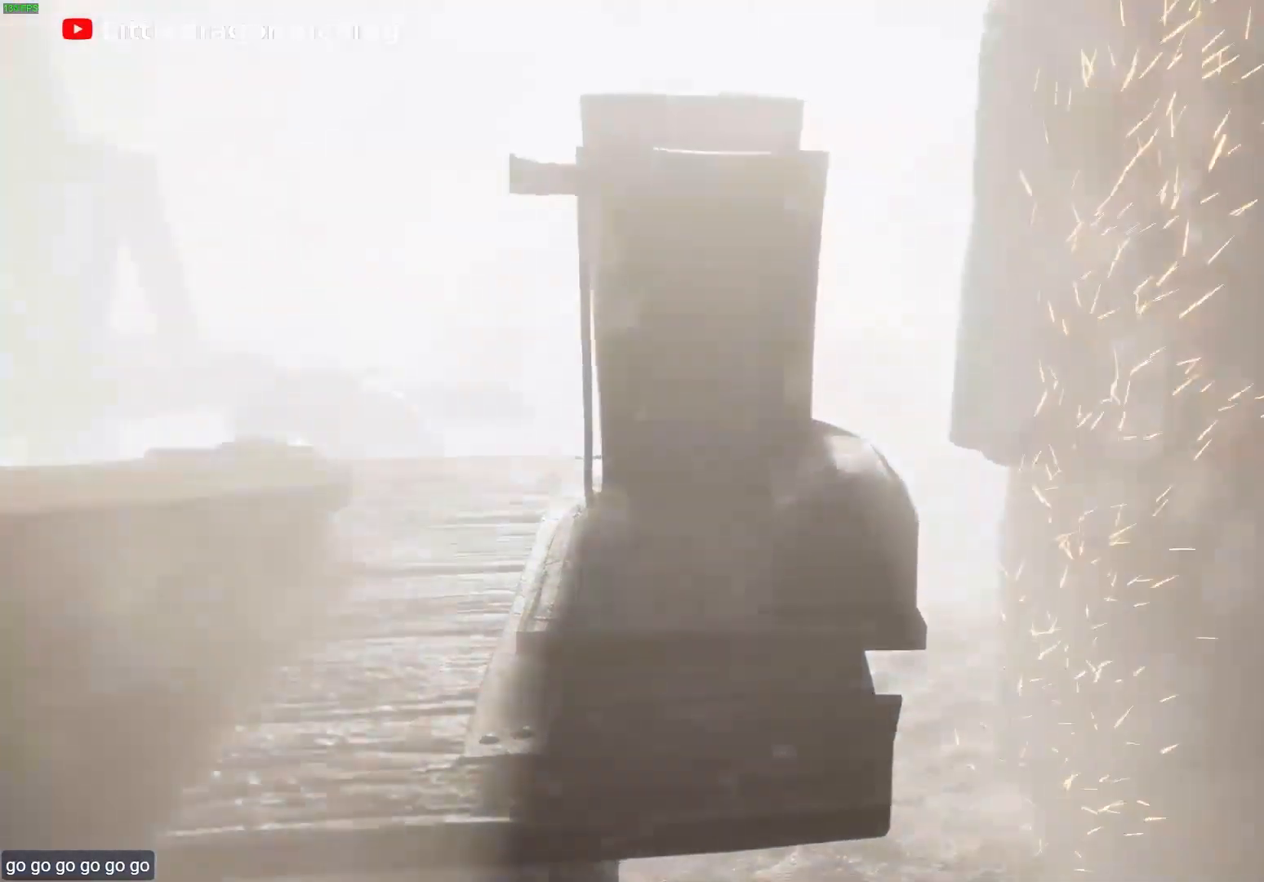
{"dt_ms": 500, "buttons": ["R1"], "left_stick": "left", "right_stick": "center", "events": []}
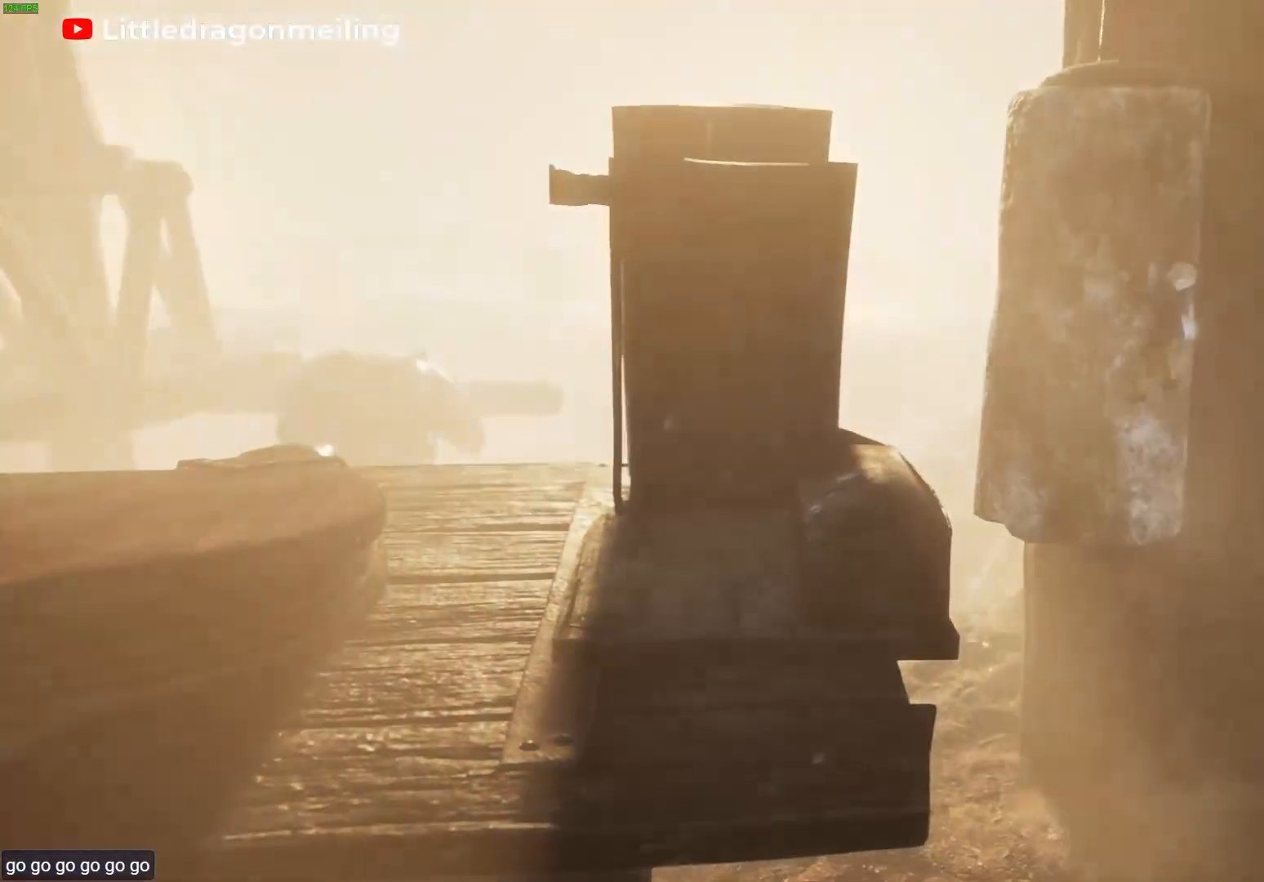
{"dt_ms": 1000, "buttons": ["CROSS", "R1"], "left_stick": "left", "right_stick": "center"}
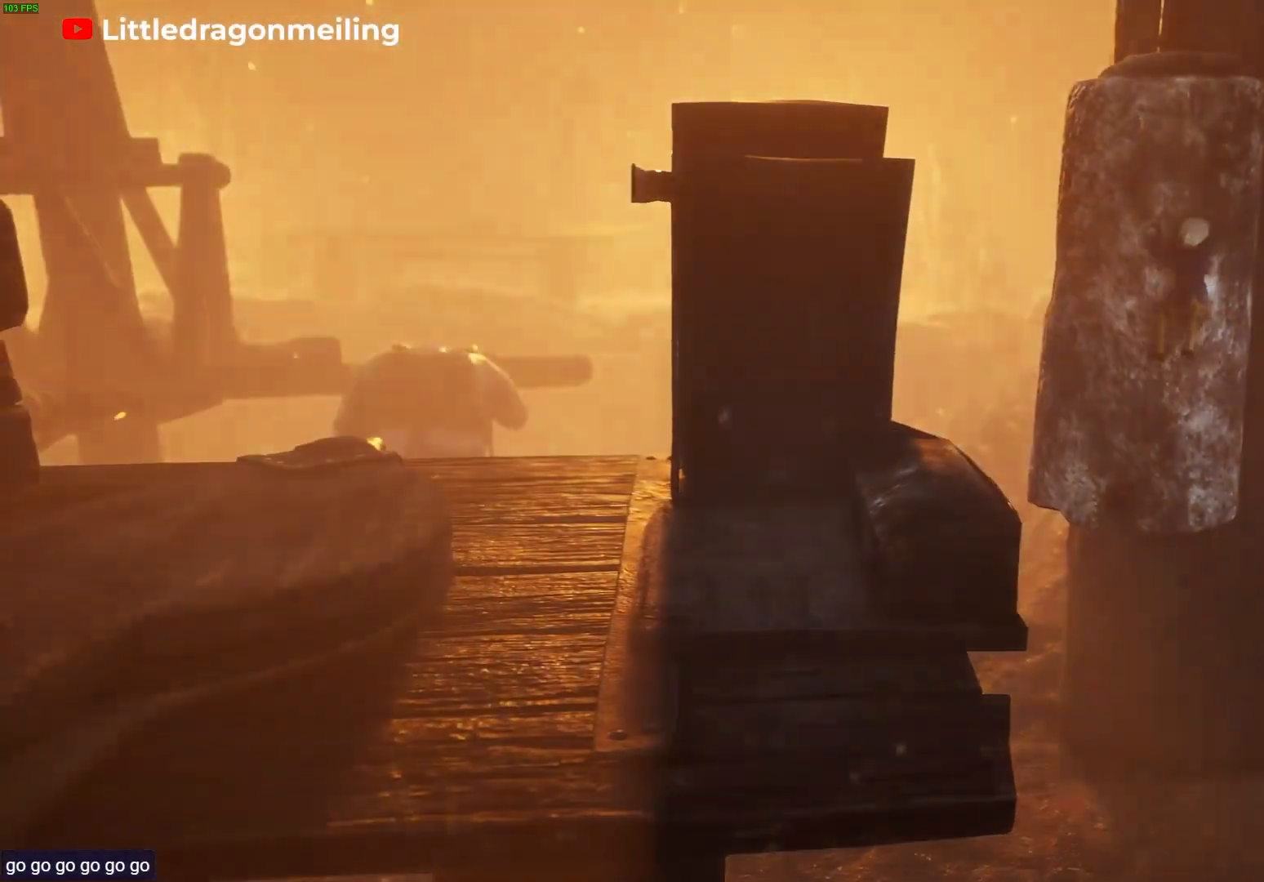
{"dt_ms": 500, "buttons": ["CROSS", "R1"], "left_stick": "left", "right_stick": "center", "events": [[50, "CROSS", "up"], [167, "CROSS", "down"], [300, "CROSS", "up"], [383, "CROSS", "down"]]}
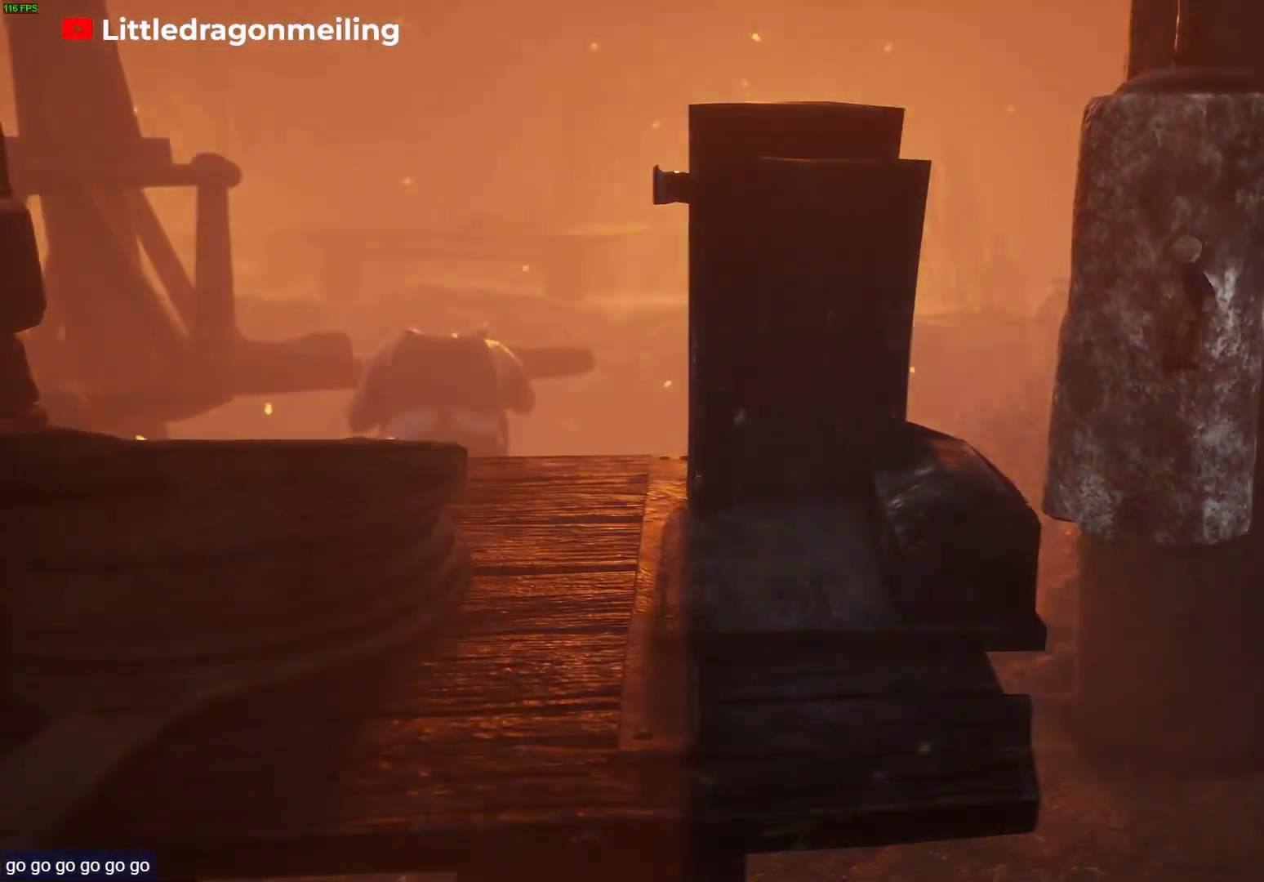
{"dt_ms": 500, "buttons": ["CROSS", "R1"], "left_stick": "up-left", "right_stick": "center", "events": [[167, "CROSS", "up"], [233, "CROSS", "down"], [233, "left_stick", "up-left"]]}
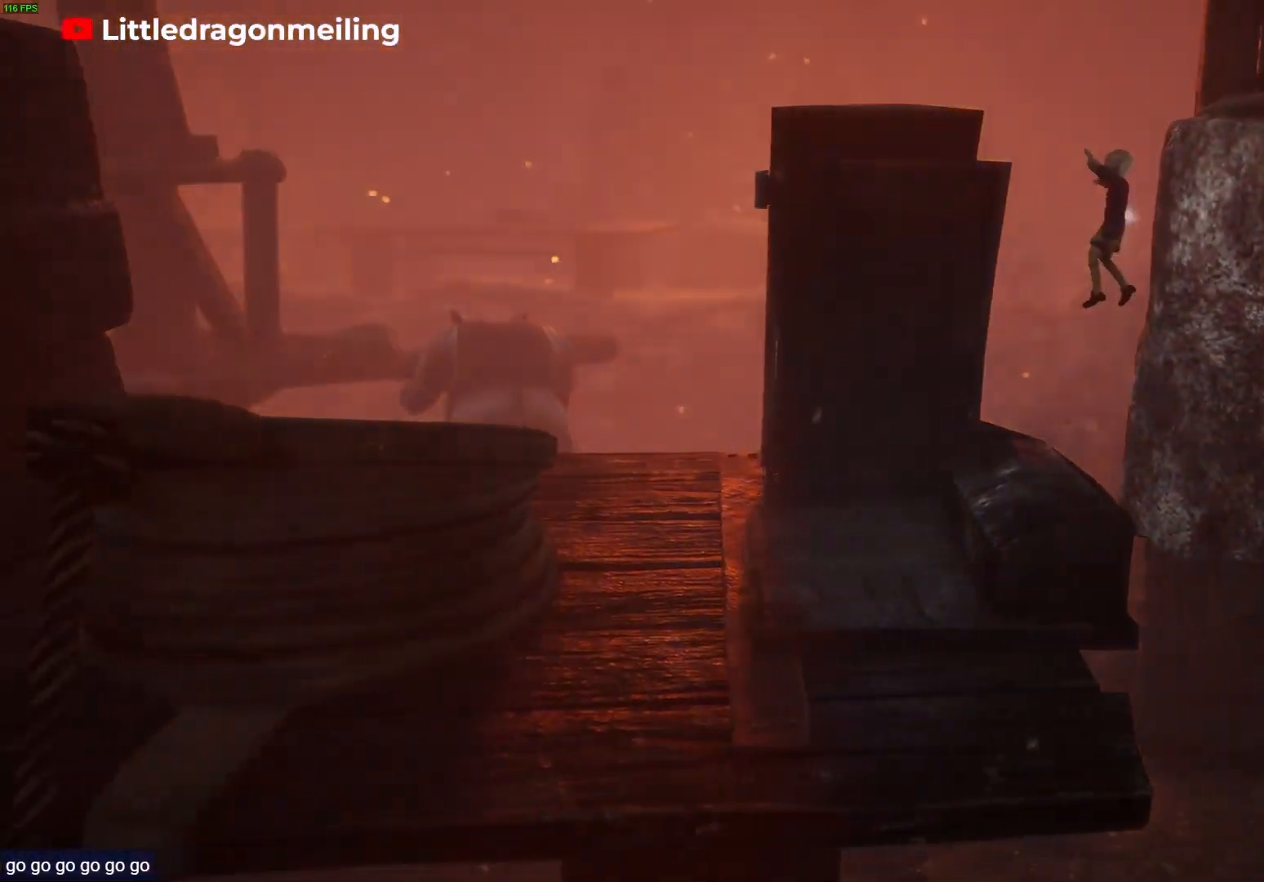
{"dt_ms": 500, "buttons": ["R1"], "left_stick": "up", "right_stick": "center", "events": [[200, "CROSS", "up"], [467, "left_stick", "up"]]}
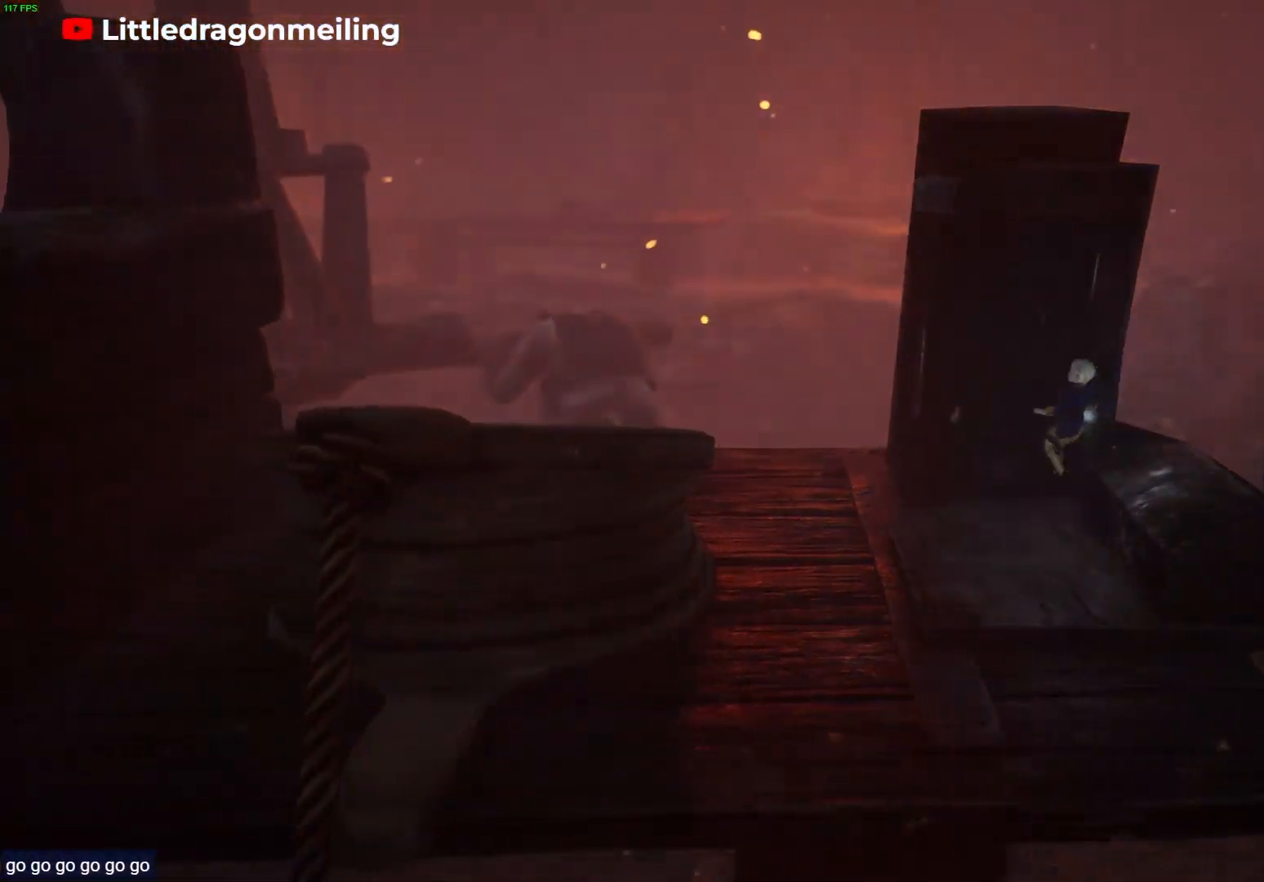
{"dt_ms": 500, "buttons": ["R1"], "left_stick": "up", "right_stick": "center"}
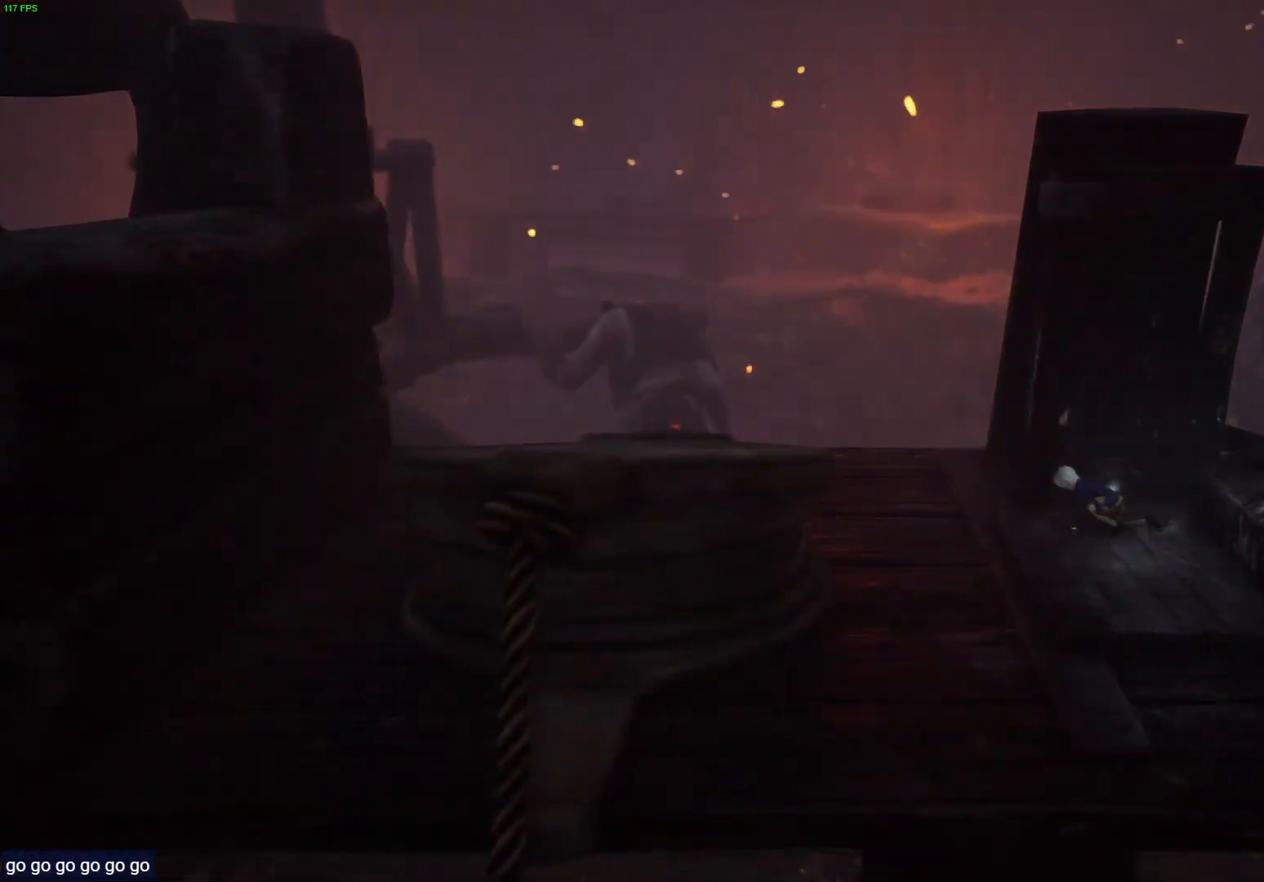
{"dt_ms": 500, "buttons": ["R1"], "left_stick": "up-right", "right_stick": "center", "events": [[350, "left_stick", "up-right"]]}
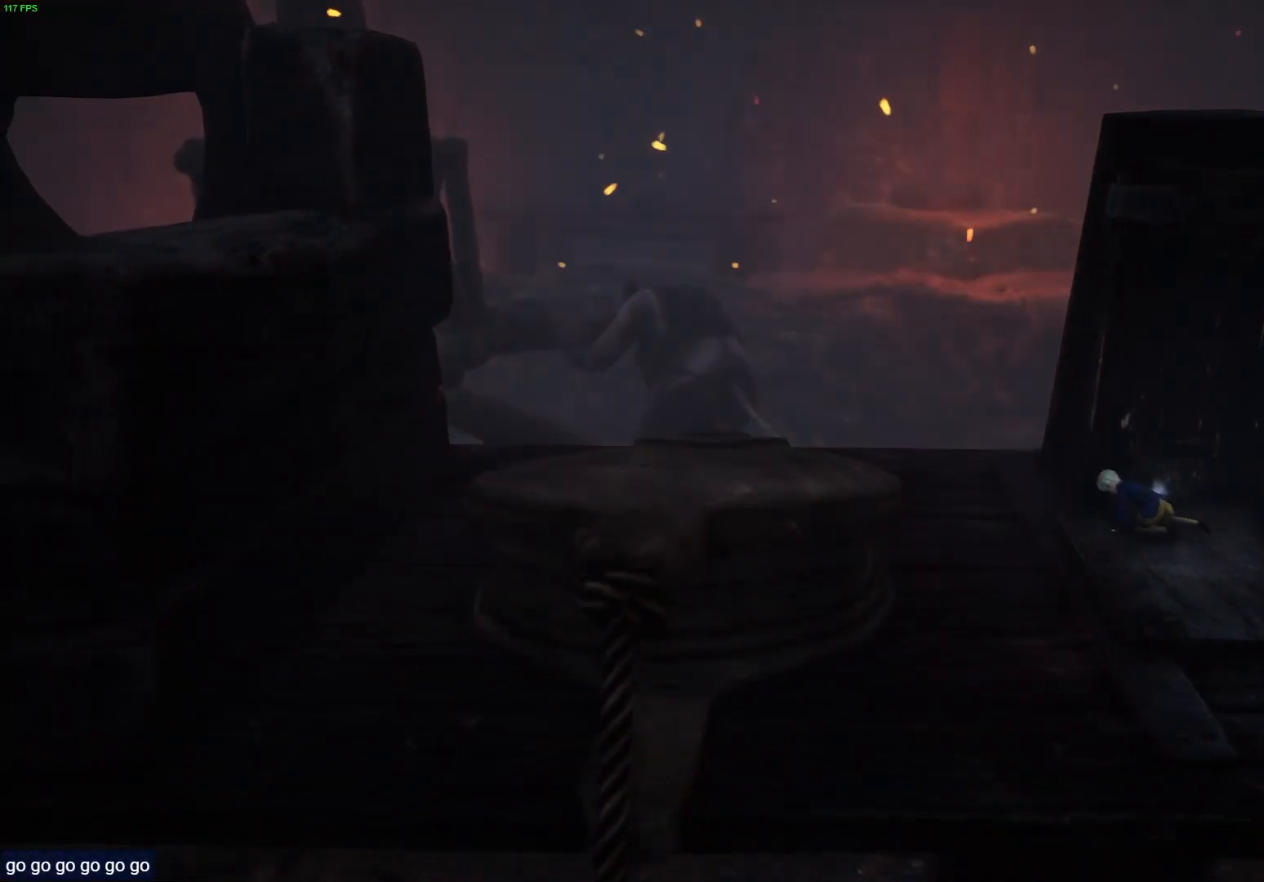
{"dt_ms": 500, "buttons": [], "left_stick": "up-right", "right_stick": "center", "events": [[117, "R1", "up"]]}
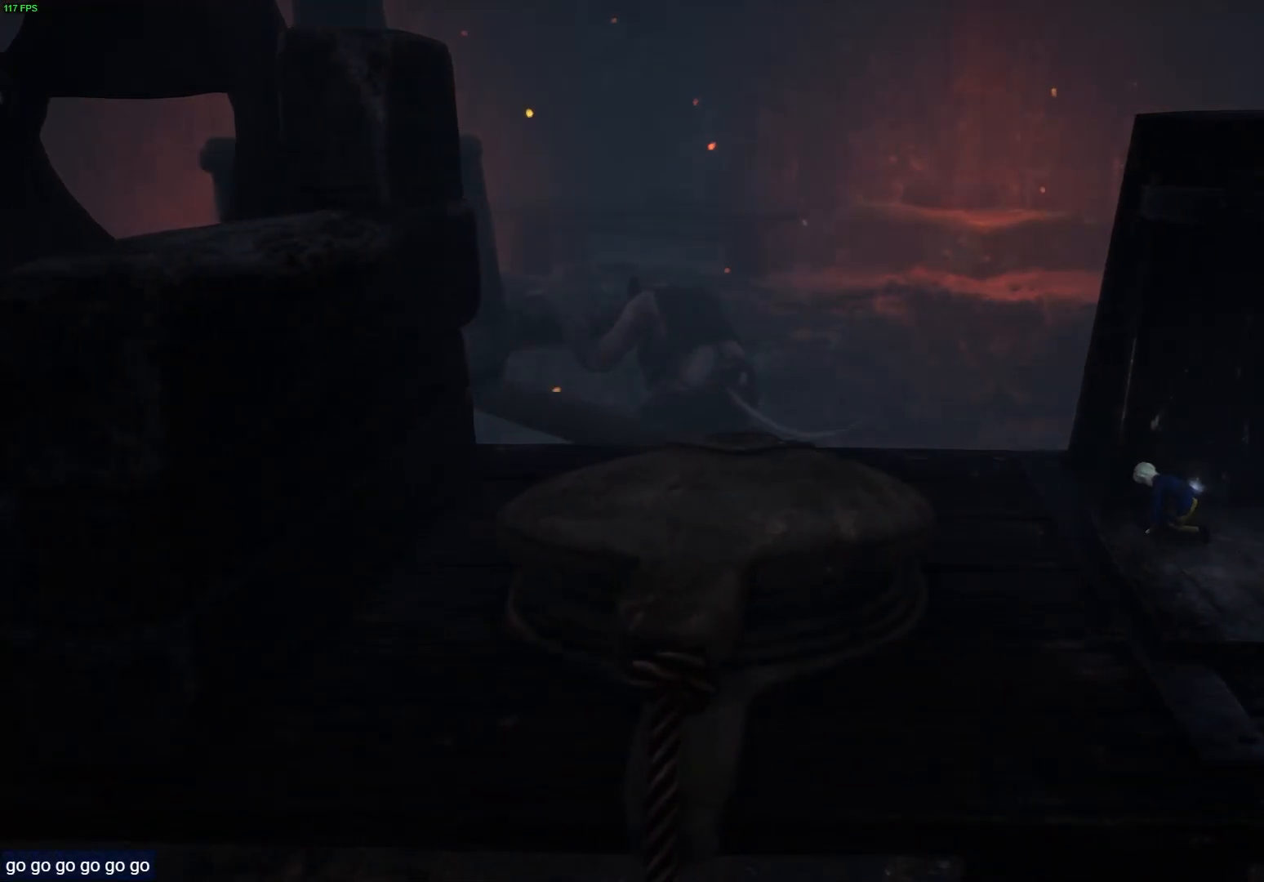
{"dt_ms": 500, "buttons": [], "left_stick": "up-right", "right_stick": "center", "events": []}
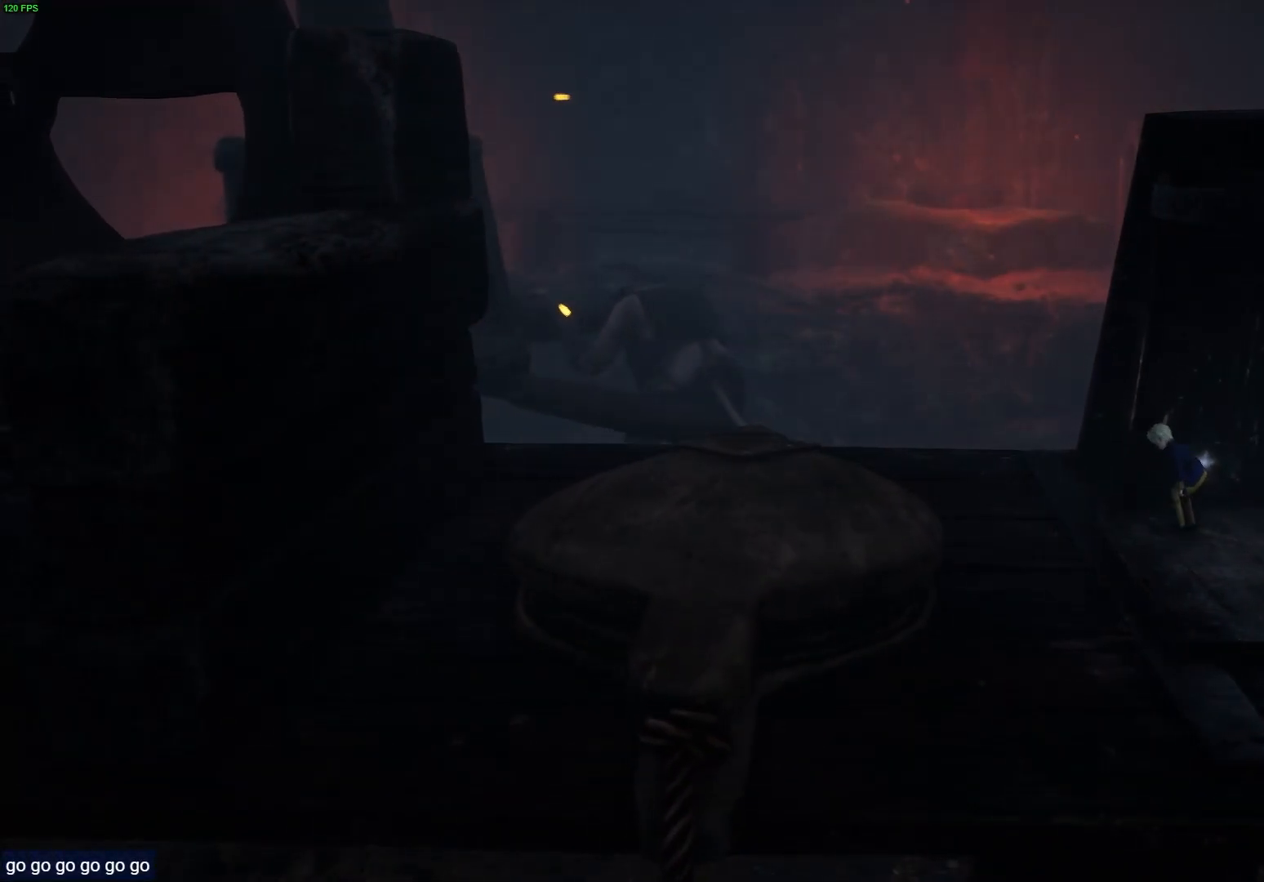
{"dt_ms": 500, "buttons": [], "left_stick": "up", "right_stick": "center", "events": [[467, "left_stick", "up"]]}
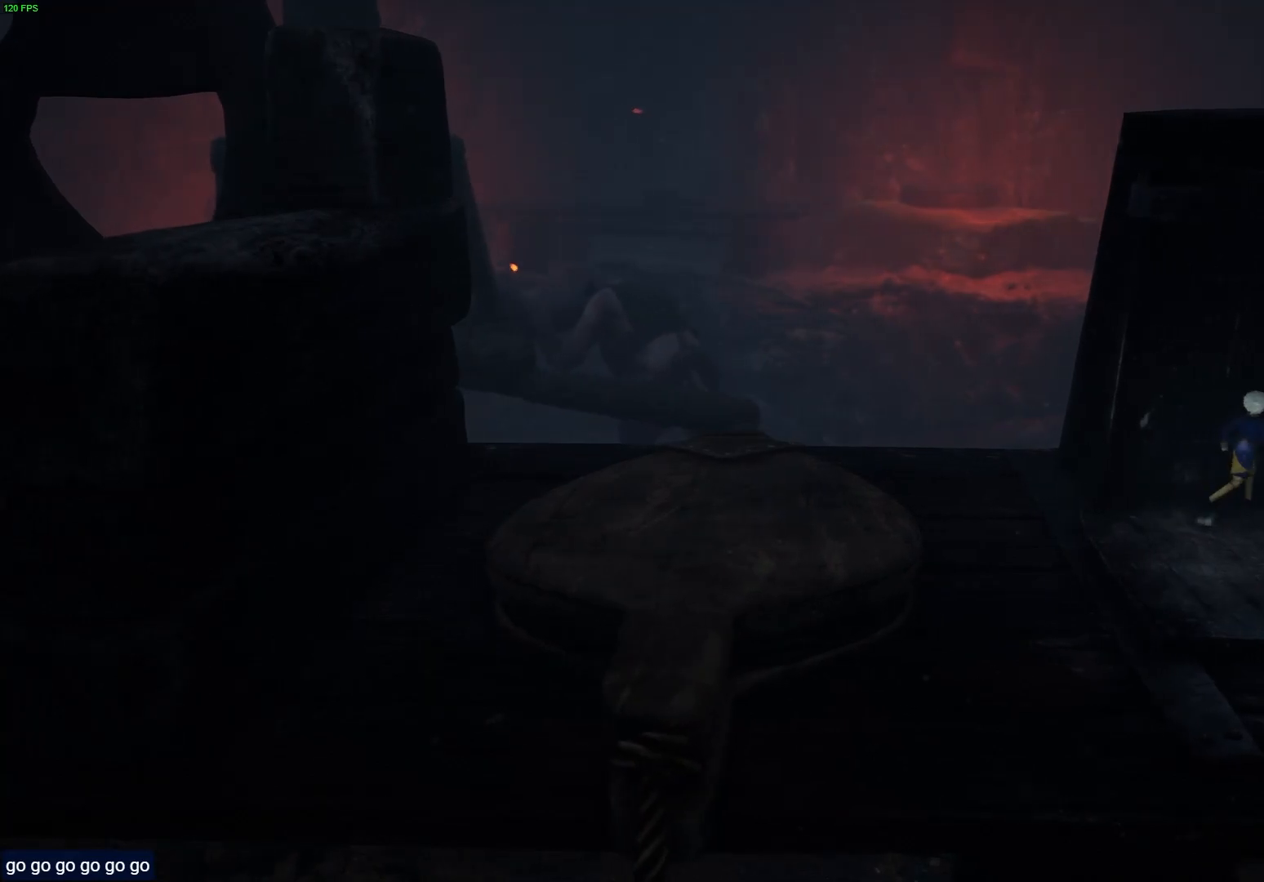
{"dt_ms": 500, "buttons": [], "left_stick": "center", "right_stick": "center", "events": [[300, "left_stick", "center"]]}
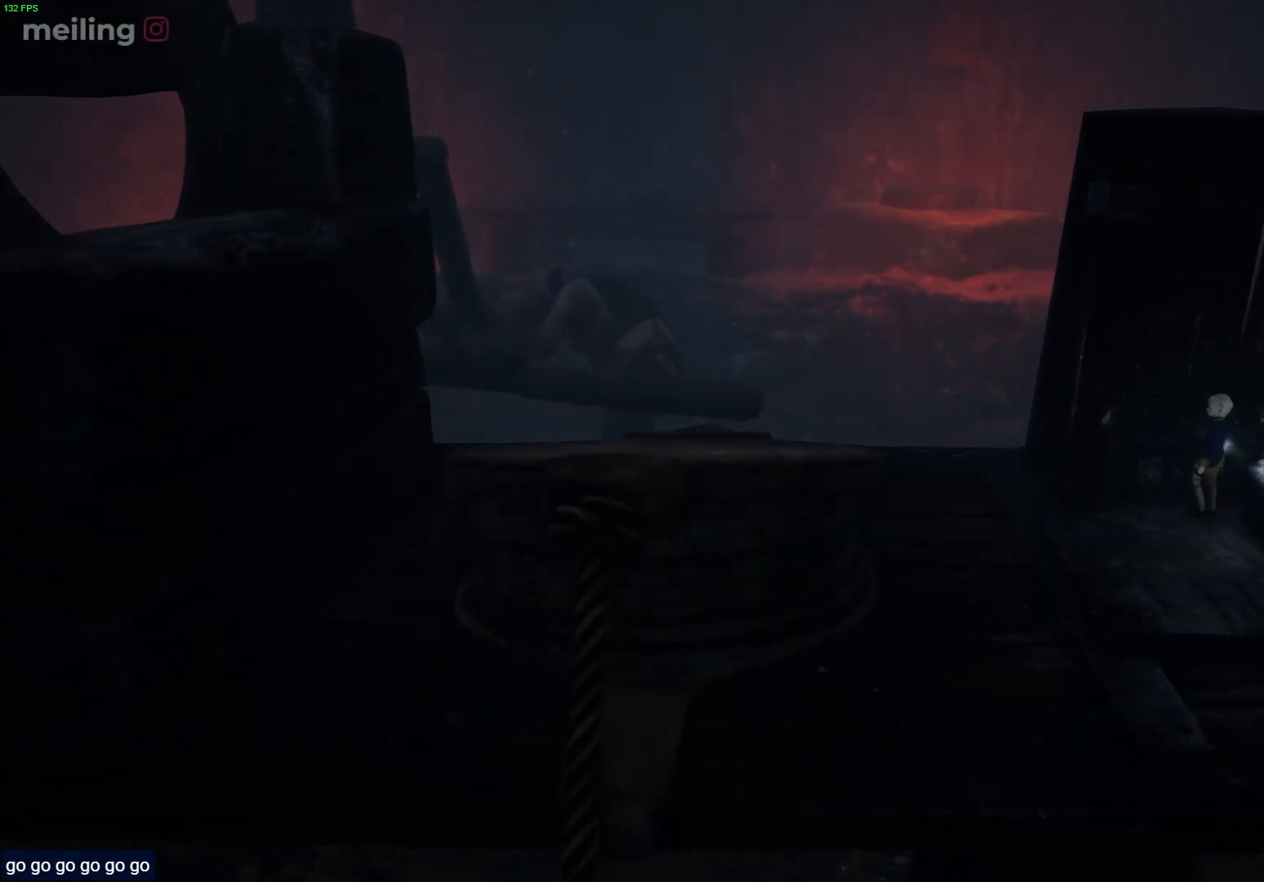
{"dt_ms": 500, "buttons": [], "left_stick": "center", "right_stick": "center", "events": []}
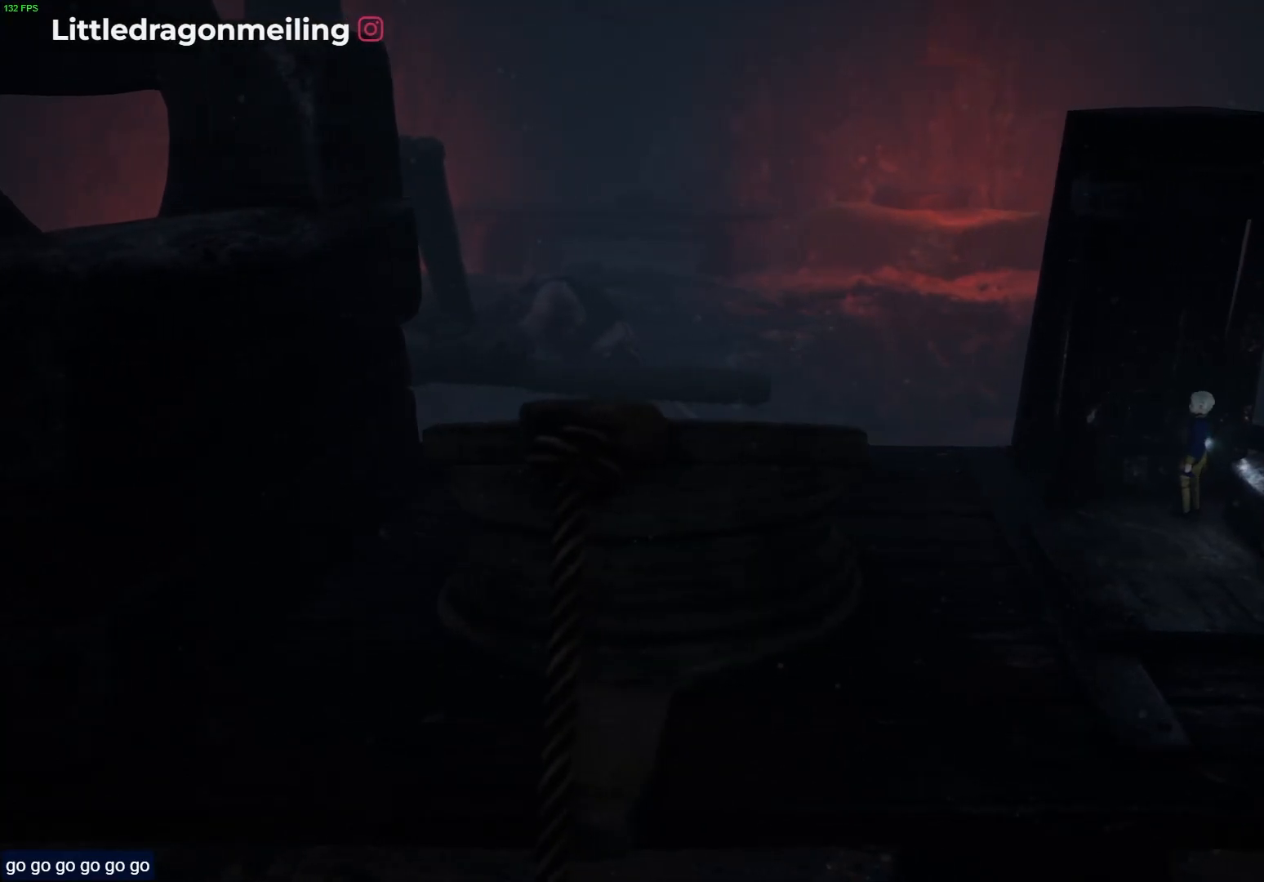
{"dt_ms": 500, "buttons": [], "left_stick": "center", "right_stick": "center", "events": []}